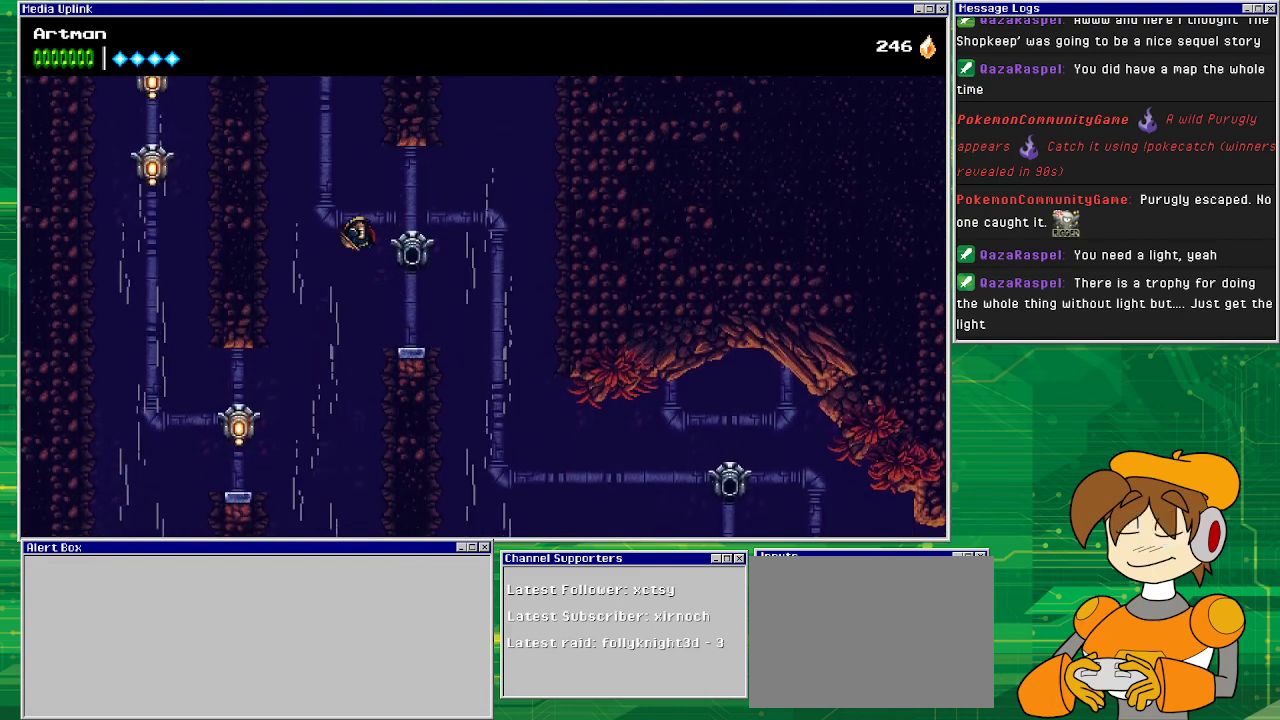
Gameplay with a controller (PlayStation layout); each line is a JSON object with the inputs held at the frame after it. "events" lists button and stick changes between this image and that frame as [ms after this image, input, new state], when the widget could be followed in between. Not read: L1 L2 L3 R2 R3 left_stick right_stick.
{"buttons": [], "events": [[33, "CROSS", "up"], [500, "DPAD_LEFT", "up"]]}
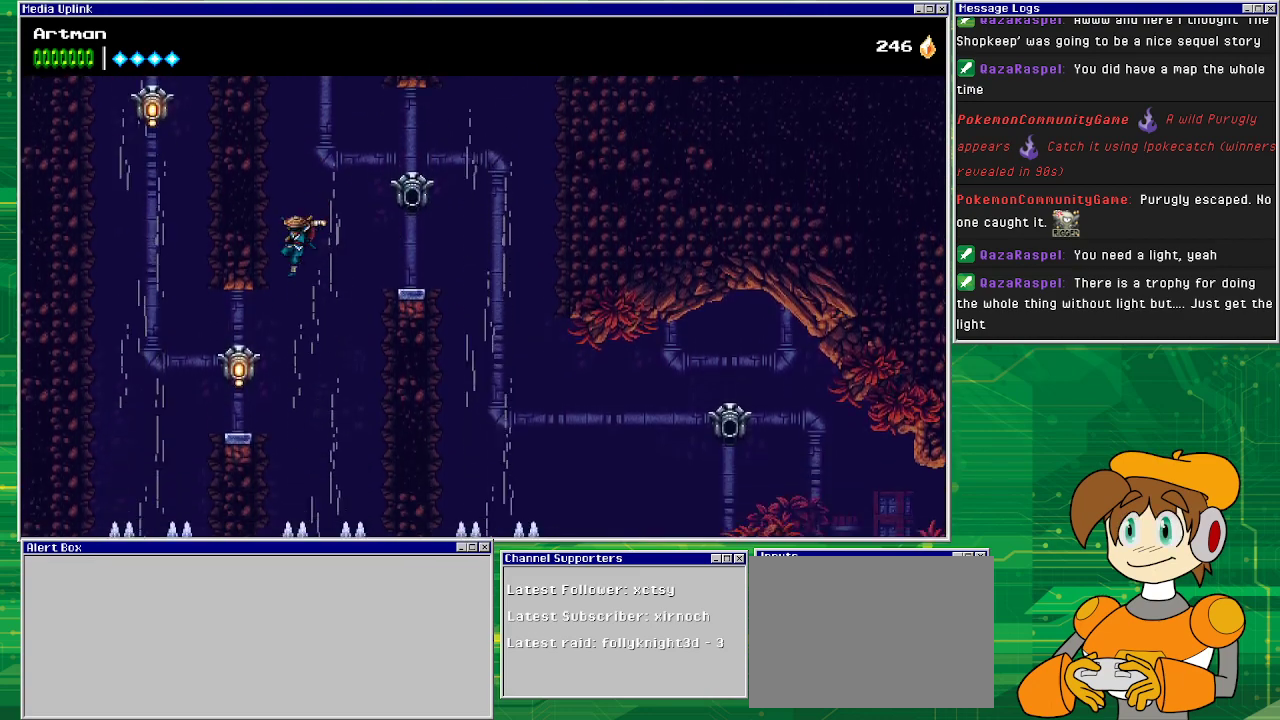
{"buttons": ["CROSS", "DPAD_LEFT"], "events": [[33, "DPAD_LEFT", "down"], [200, "SQUARE", "down"], [367, "SQUARE", "up"], [433, "CROSS", "down"]]}
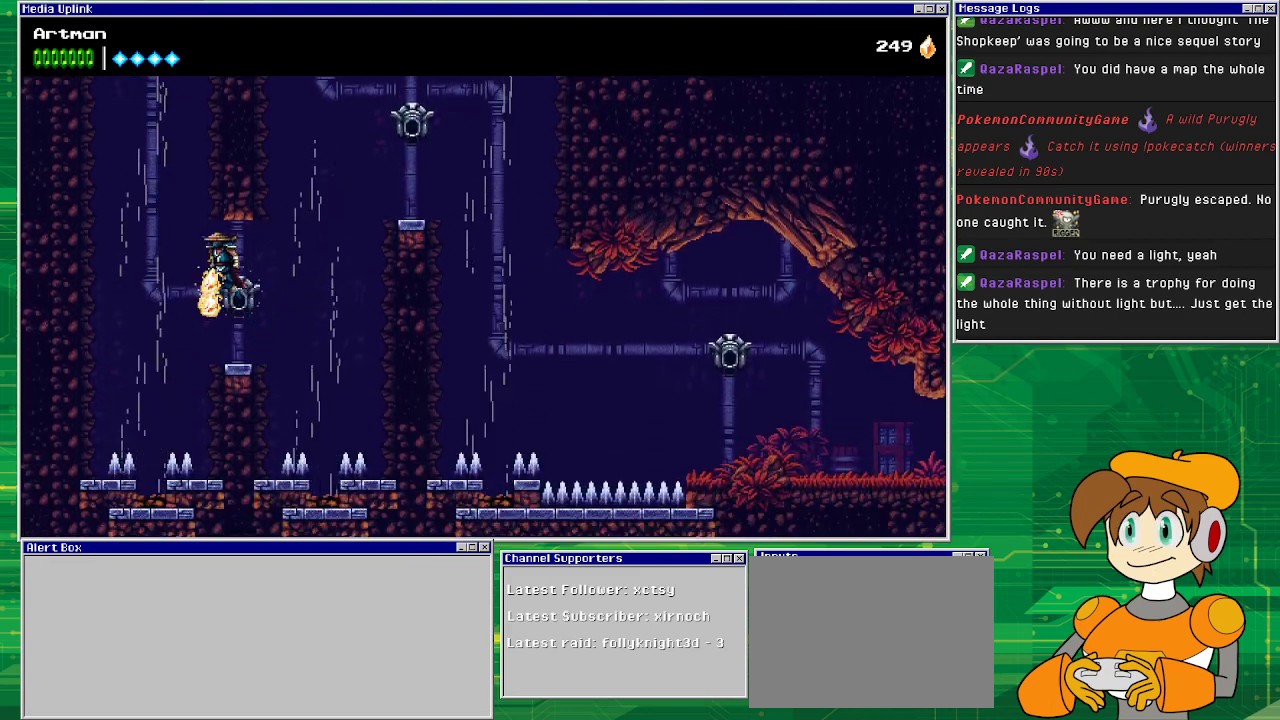
{"buttons": ["CROSS"], "events": [[333, "CROSS", "up"], [400, "CROSS", "down"], [400, "DPAD_LEFT", "up"]]}
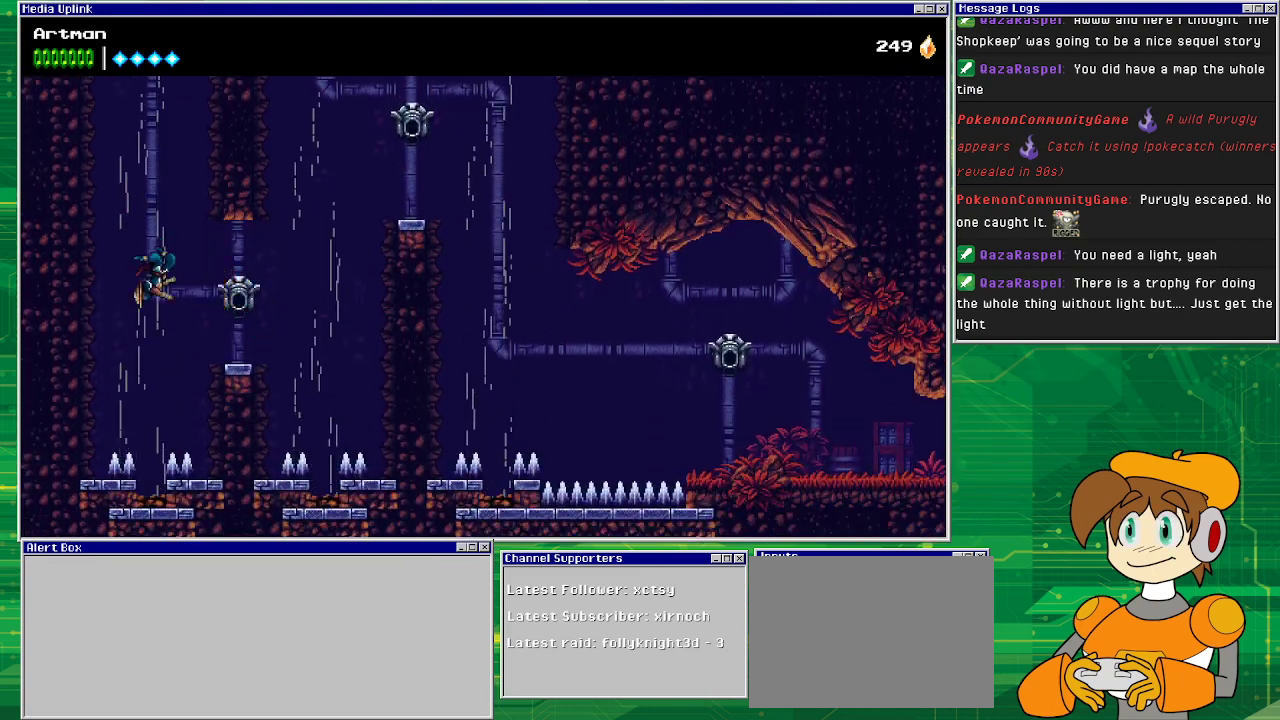
{"buttons": ["CROSS"], "events": []}
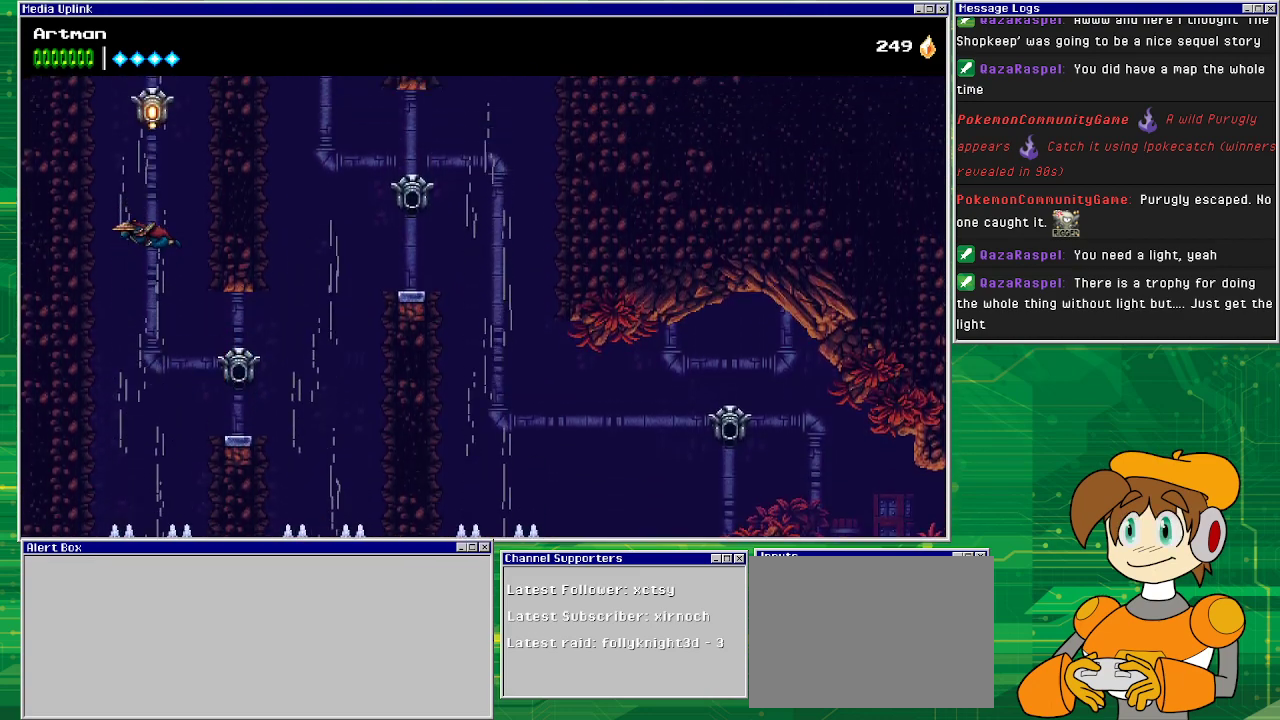
{"buttons": ["CROSS", "SQUARE"], "events": [[267, "SQUARE", "down"], [400, "SQUARE", "up"], [467, "SQUARE", "down"]]}
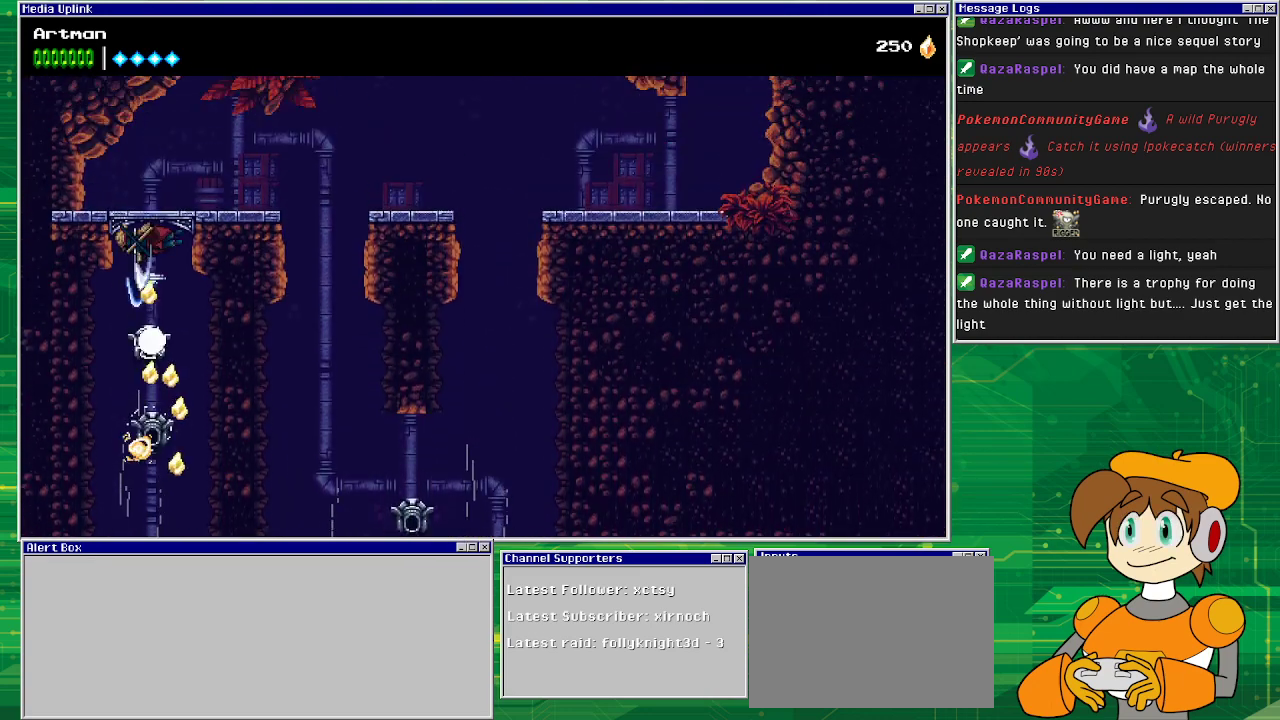
{"buttons": ["DPAD_RIGHT"], "events": [[100, "SQUARE", "up"], [333, "DPAD_RIGHT", "down"], [367, "CROSS", "up"]]}
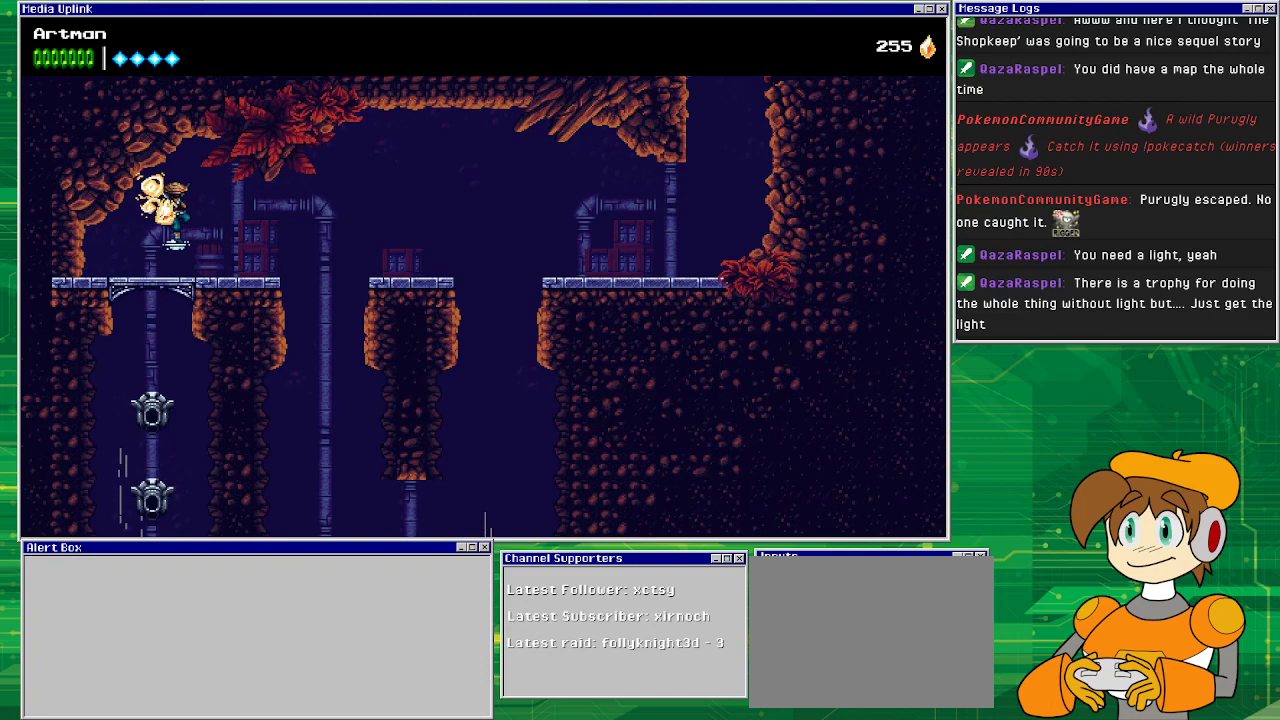
{"buttons": ["CROSS", "DPAD_RIGHT"], "events": [[467, "CROSS", "down"]]}
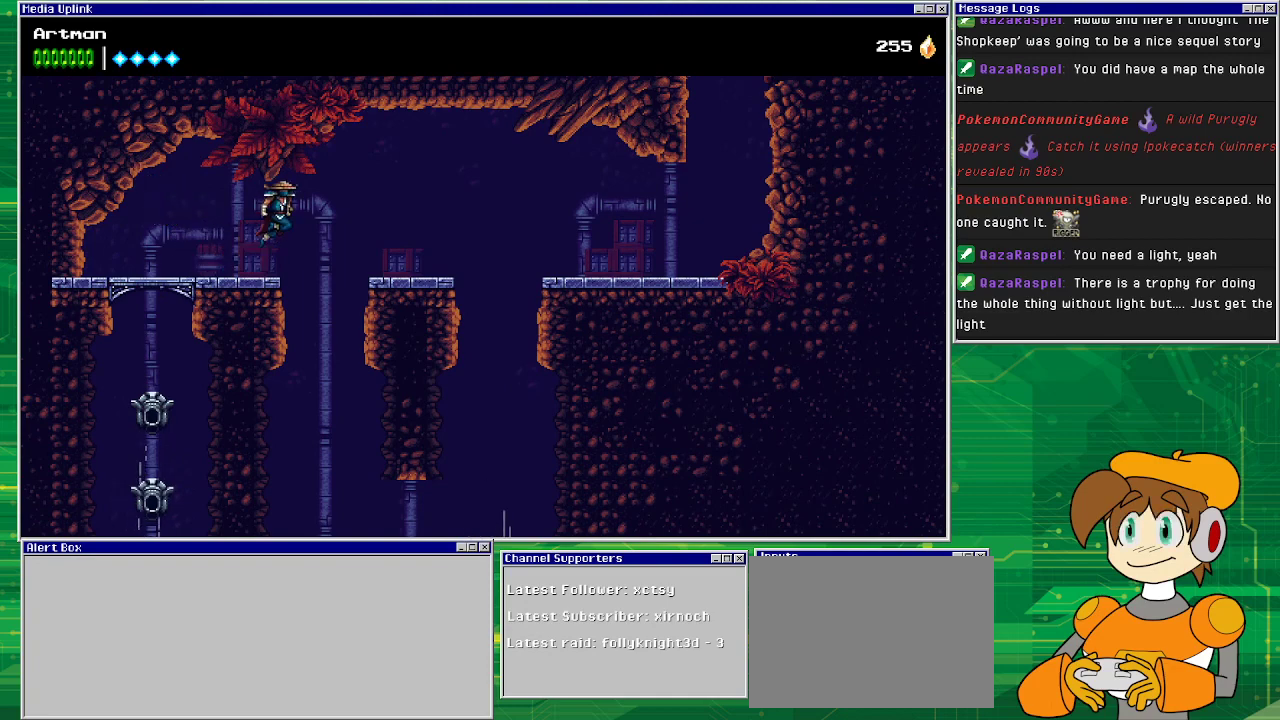
{"buttons": ["DPAD_RIGHT"], "events": [[167, "CROSS", "up"]]}
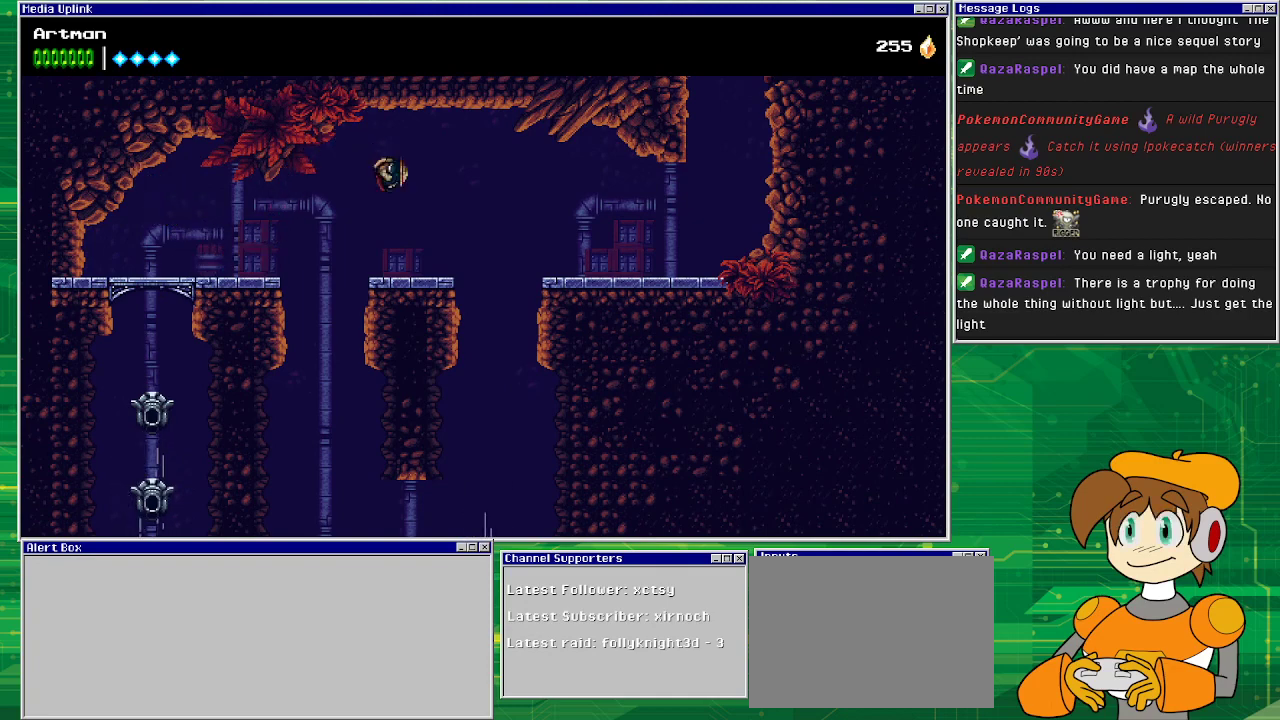
{"buttons": ["DPAD_RIGHT"], "events": [[300, "CROSS", "down"], [467, "CROSS", "up"]]}
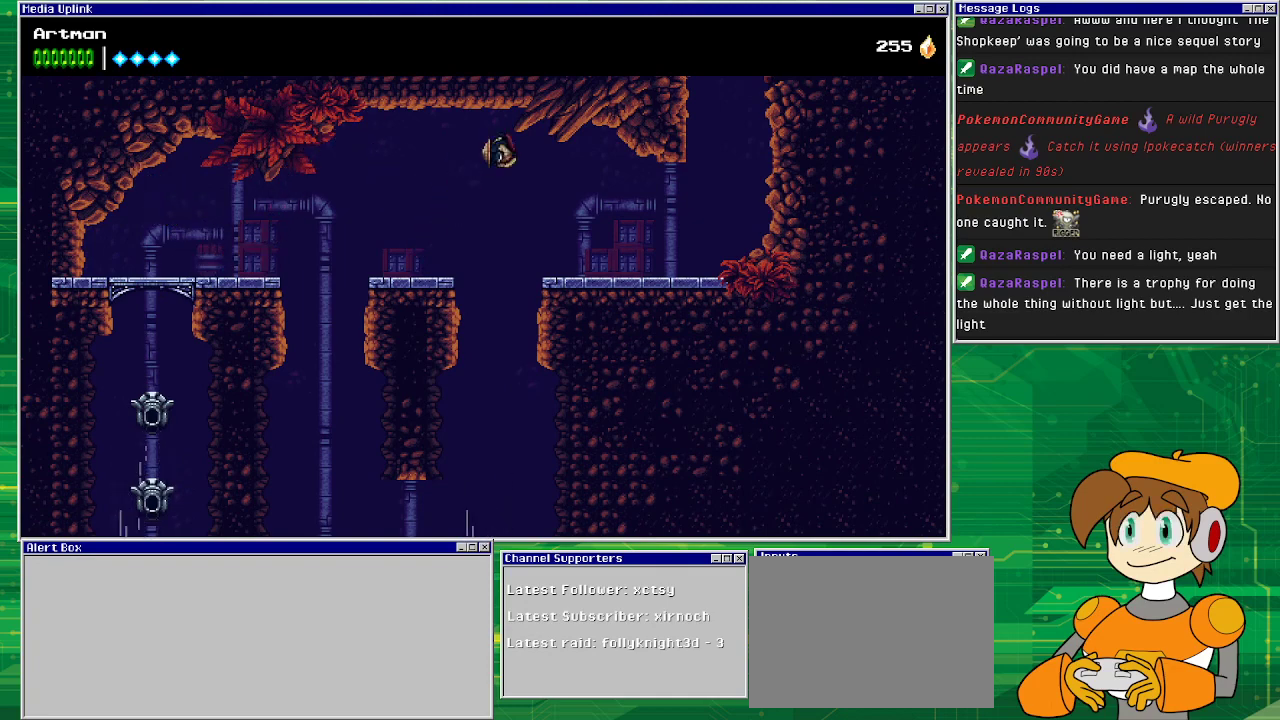
{"buttons": ["DPAD_RIGHT"], "events": []}
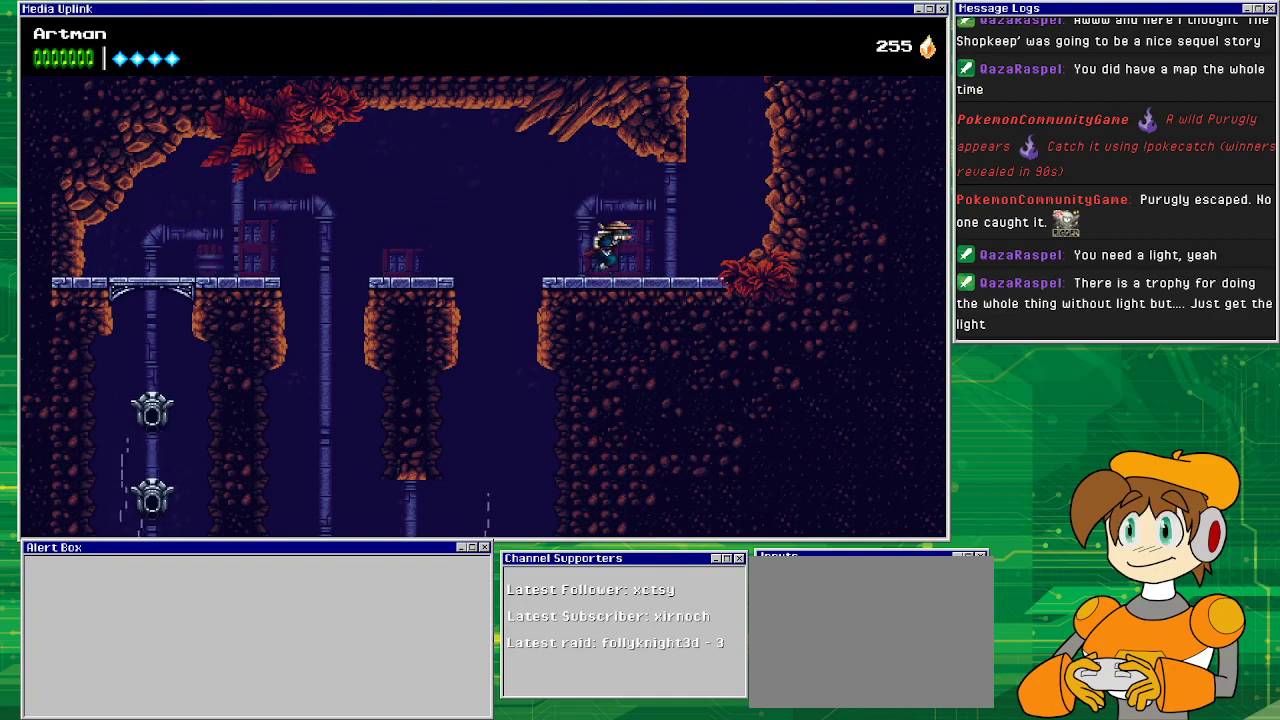
{"buttons": ["CROSS", "DPAD_RIGHT"], "events": [[400, "CROSS", "down"]]}
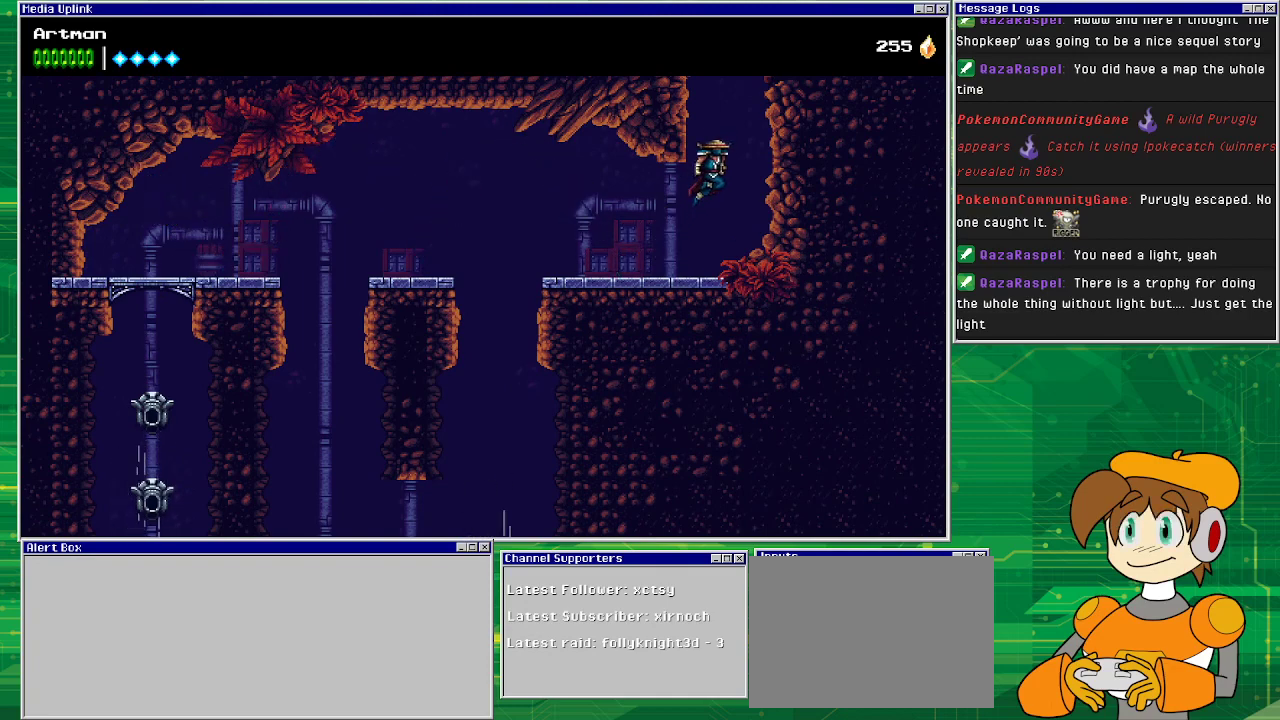
{"buttons": ["CROSS", "DPAD_LEFT"], "events": [[233, "CROSS", "up"], [267, "CROSS", "down"], [267, "DPAD_RIGHT", "up"], [333, "DPAD_LEFT", "down"]]}
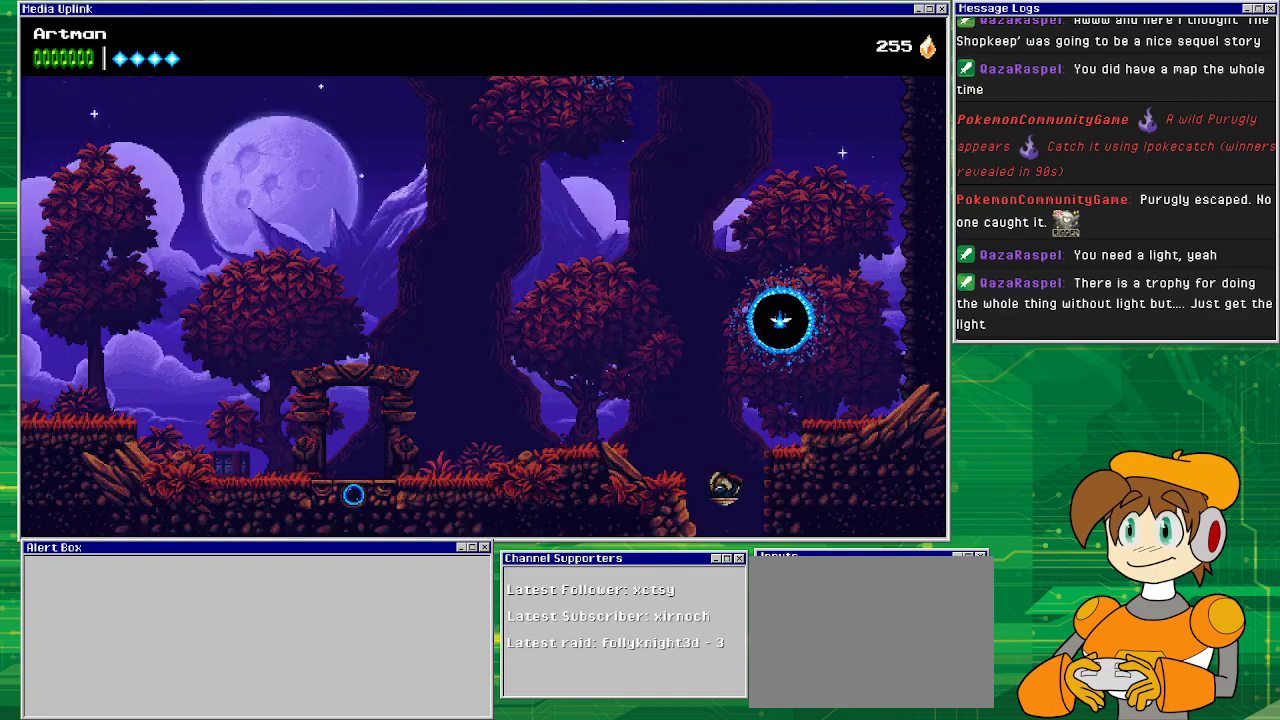
{"buttons": ["DPAD_LEFT"], "events": [[300, "CROSS", "up"]]}
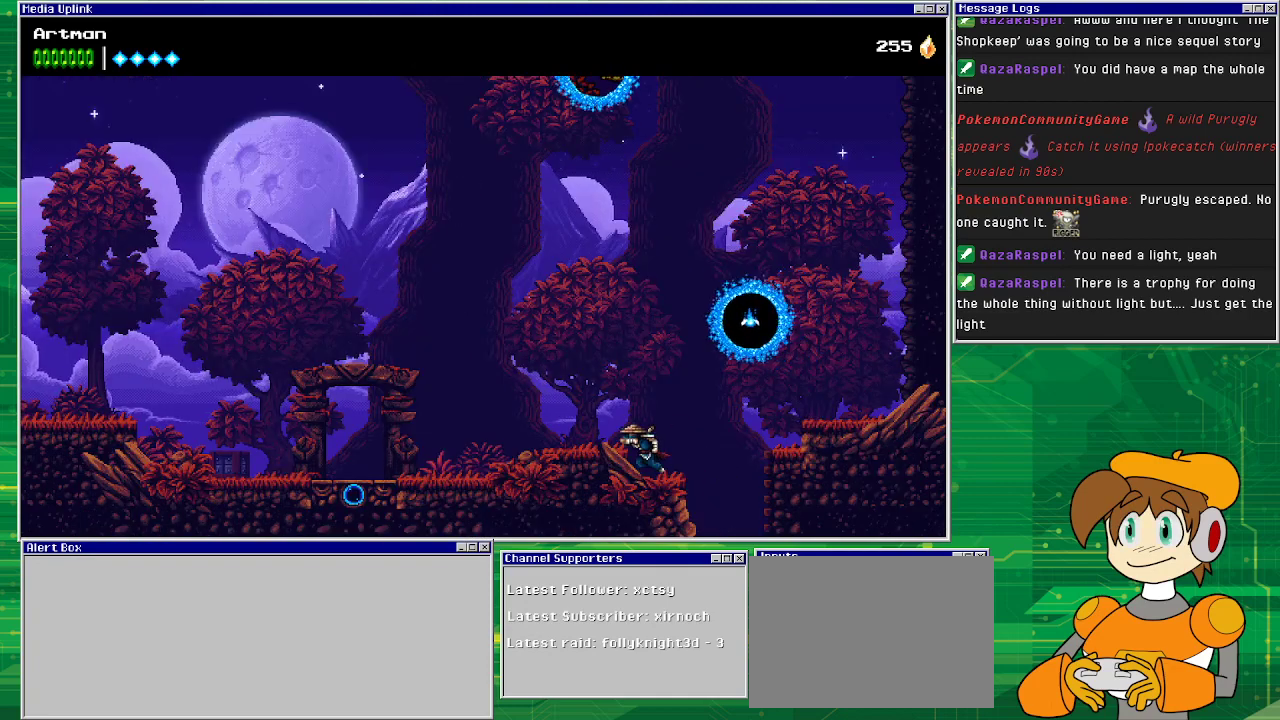
{"buttons": ["DPAD_LEFT"], "events": []}
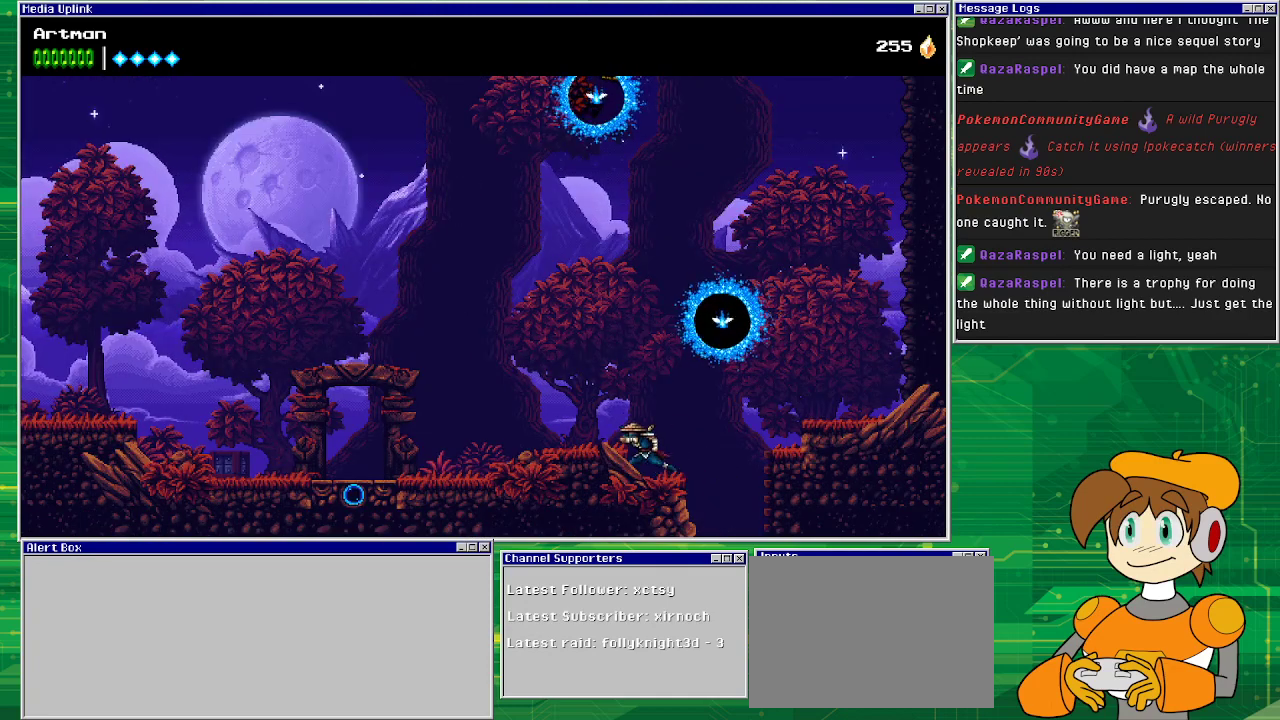
{"buttons": ["DPAD_LEFT"], "events": [[100, "CROSS", "down"], [433, "CROSS", "up"]]}
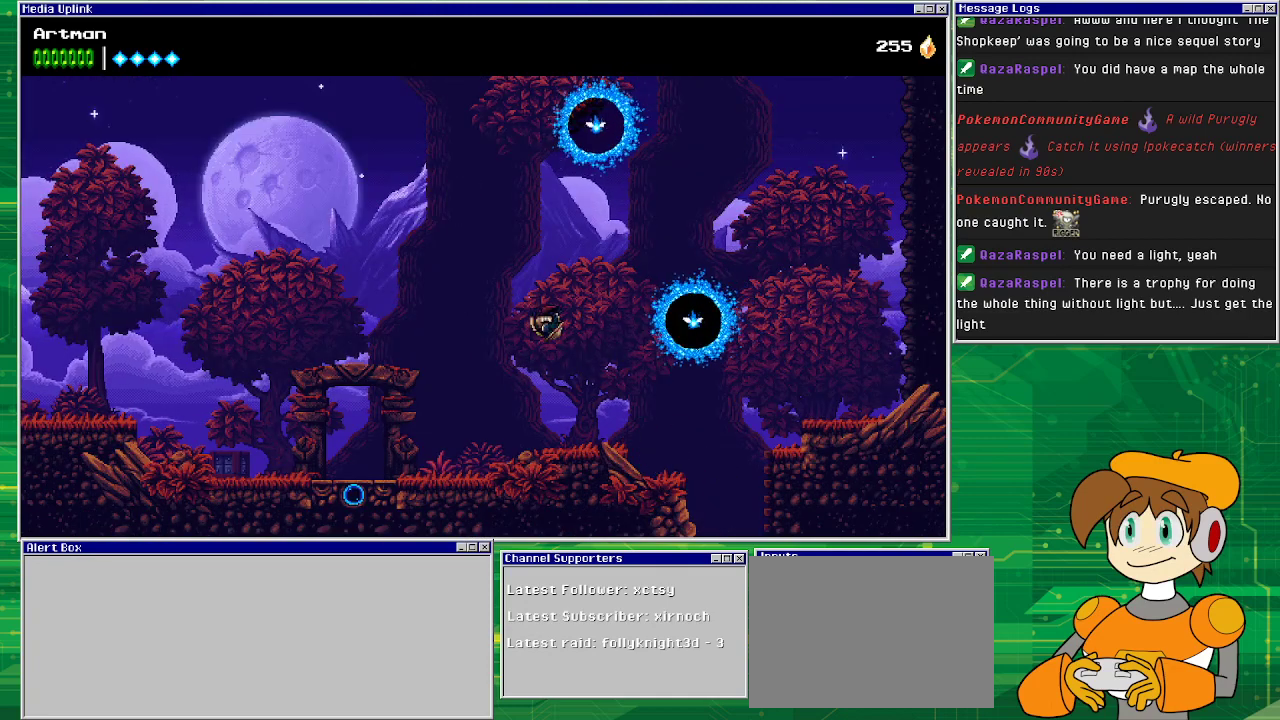
{"buttons": ["DPAD_LEFT"], "events": []}
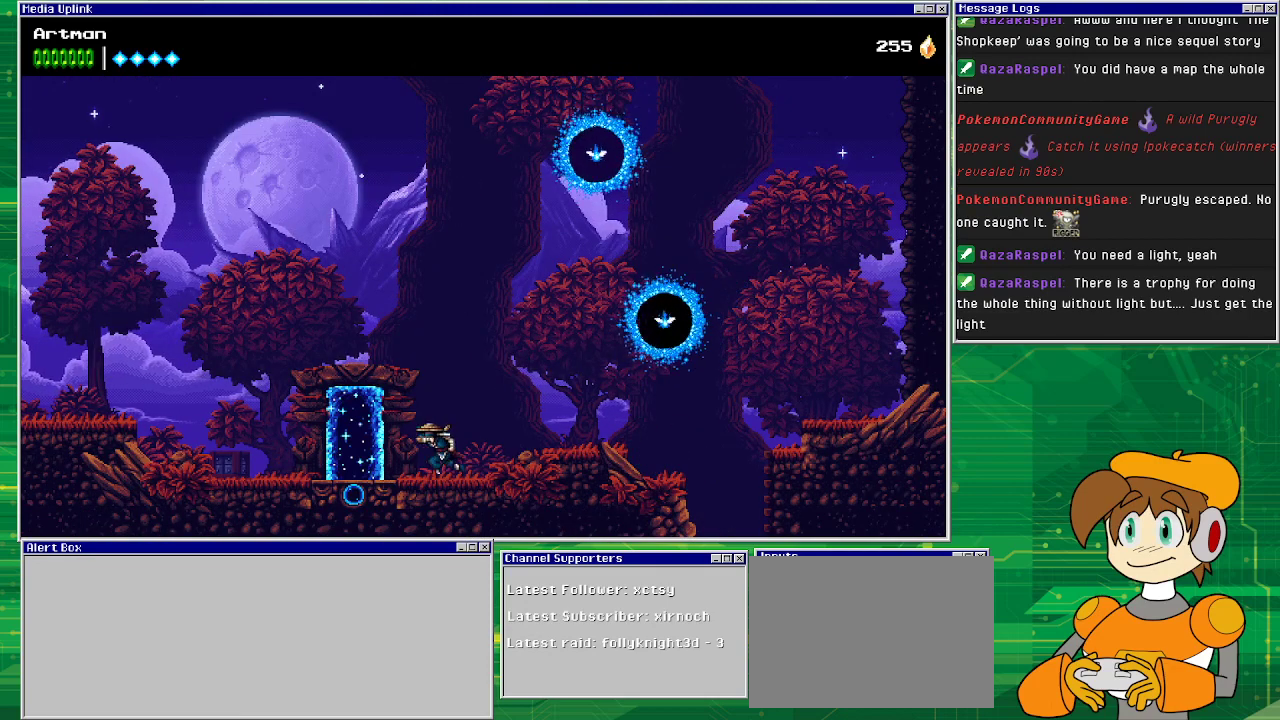
{"buttons": ["DPAD_LEFT"], "events": []}
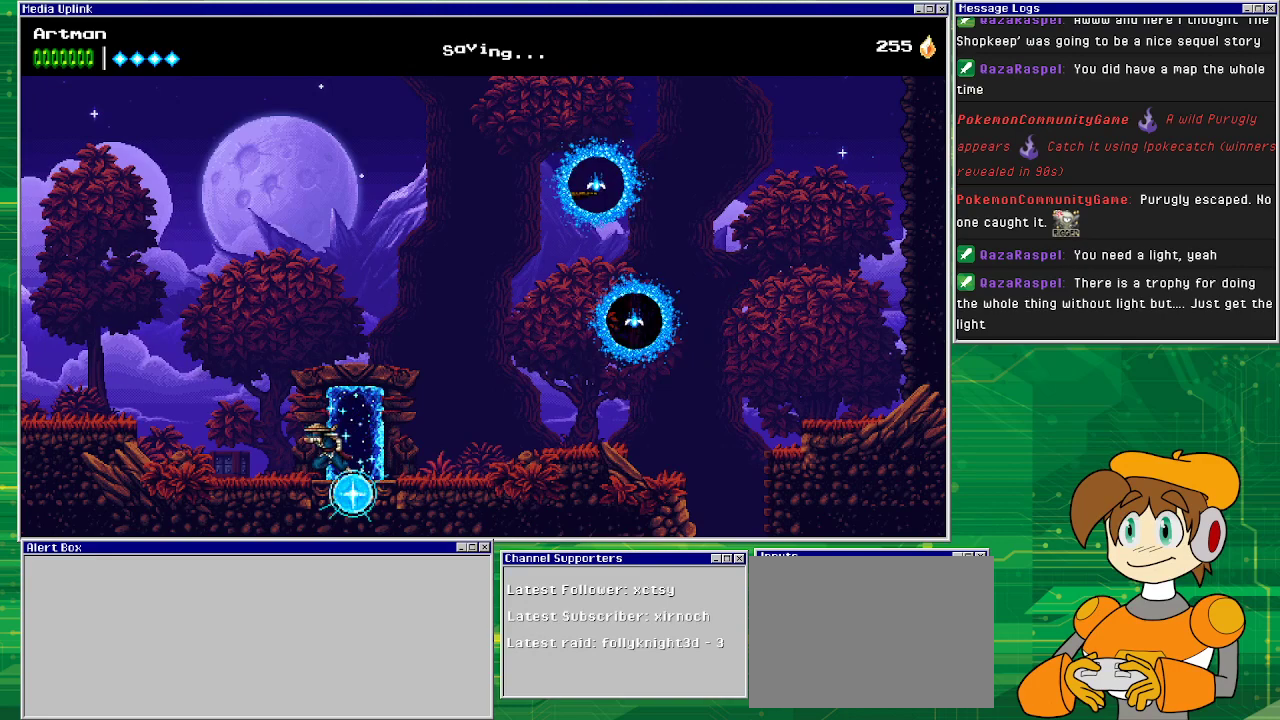
{"buttons": ["DPAD_LEFT"], "events": []}
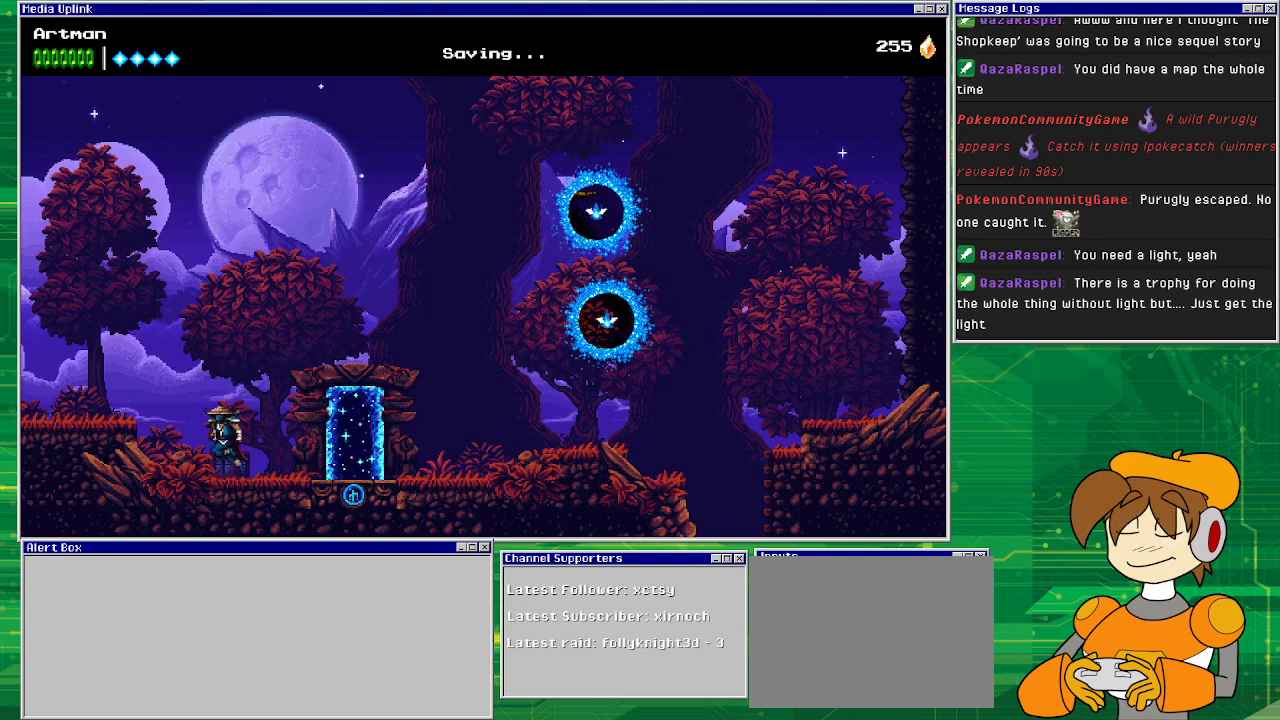
{"buttons": ["DPAD_LEFT"], "events": [[33, "CROSS", "down"], [200, "CROSS", "up"]]}
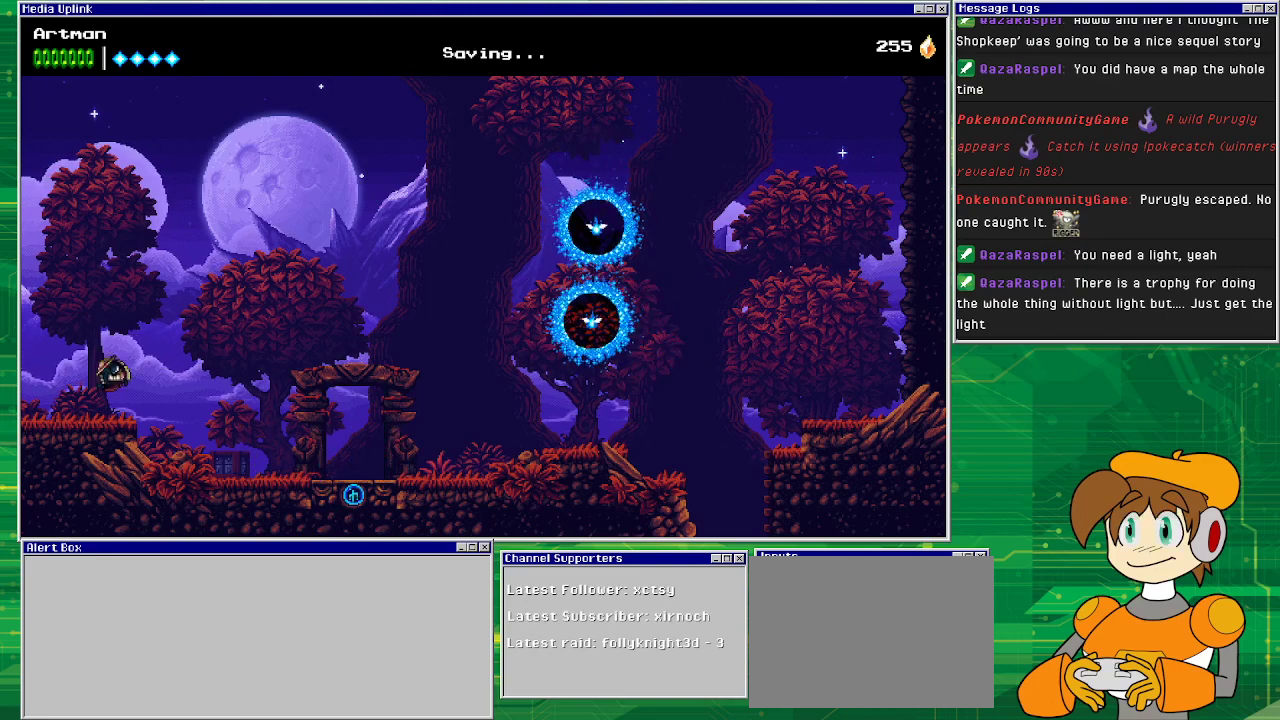
{"buttons": ["DPAD_LEFT"], "events": []}
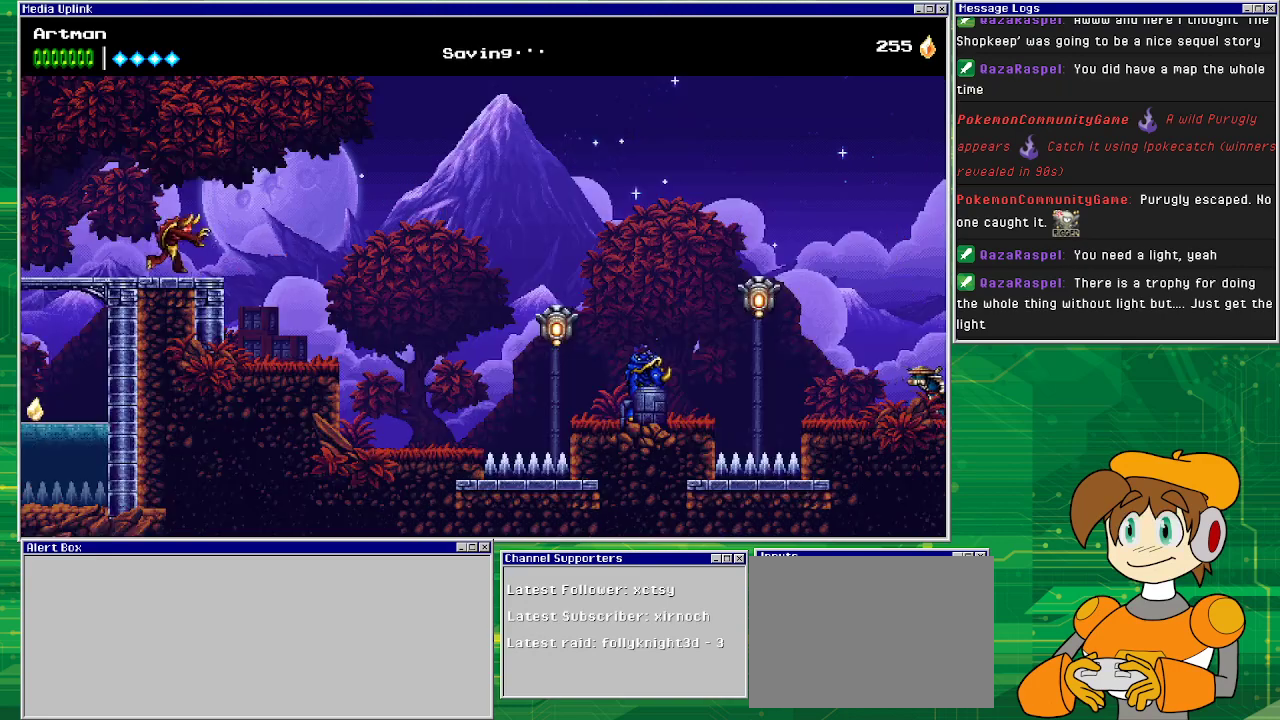
{"buttons": ["CROSS", "DPAD_LEFT"], "events": [[367, "CROSS", "down"]]}
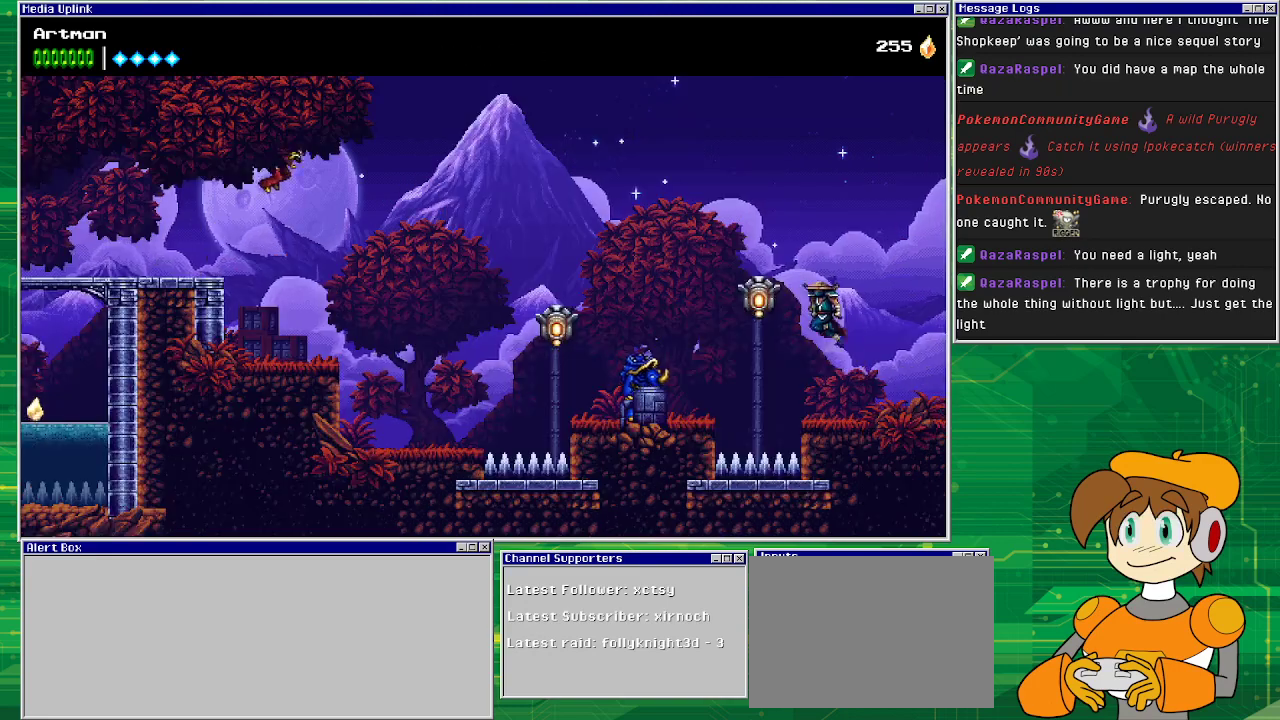
{"buttons": ["DPAD_LEFT"], "events": [[100, "SQUARE", "down"], [167, "CROSS", "up"], [300, "SQUARE", "up"]]}
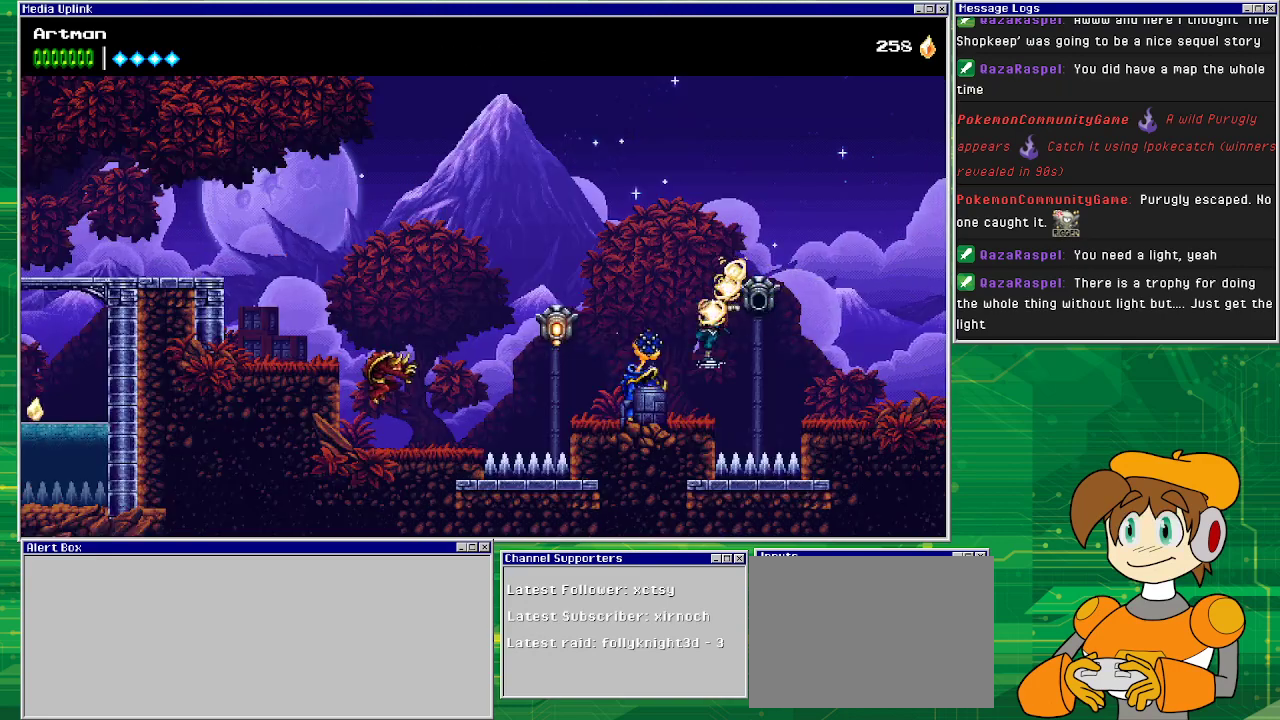
{"buttons": ["DPAD_LEFT"], "events": [[100, "SQUARE", "down"], [233, "SQUARE", "up"], [267, "DPAD_LEFT", "up"], [500, "DPAD_LEFT", "down"]]}
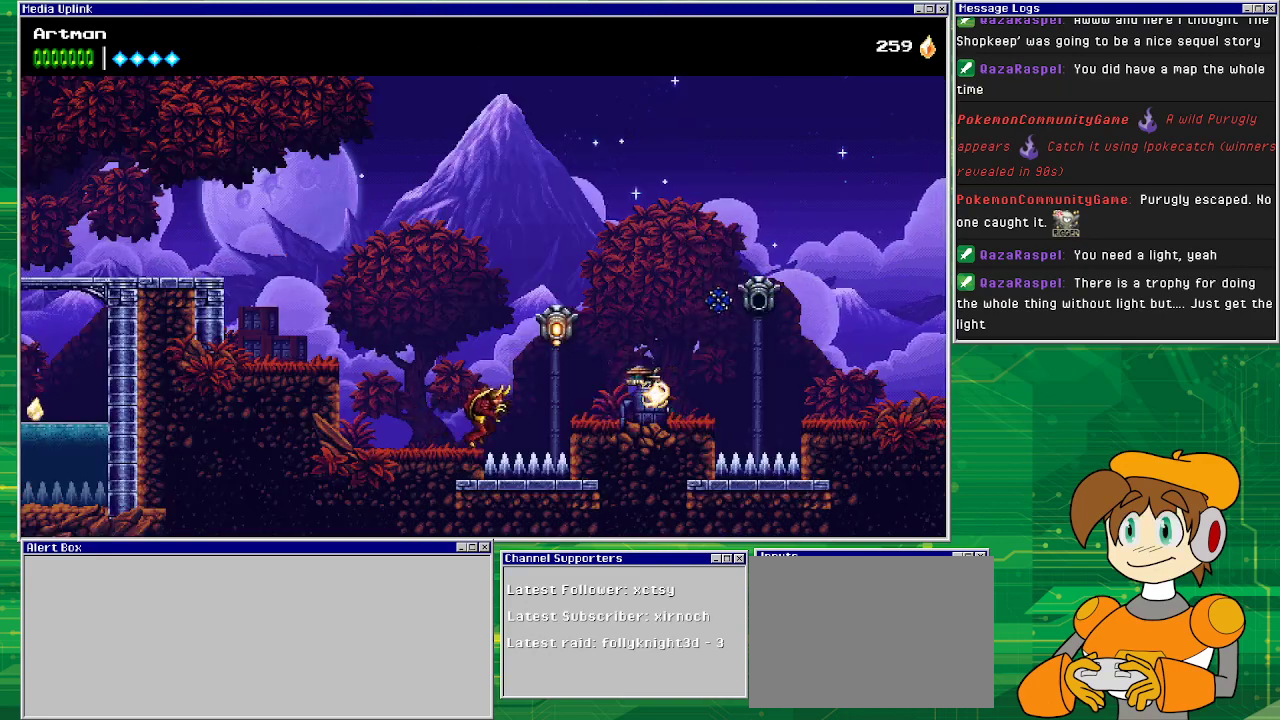
{"buttons": ["CIRCLE", "DPAD_LEFT"], "events": [[167, "DPAD_LEFT", "up"], [467, "CIRCLE", "down"], [500, "DPAD_LEFT", "down"]]}
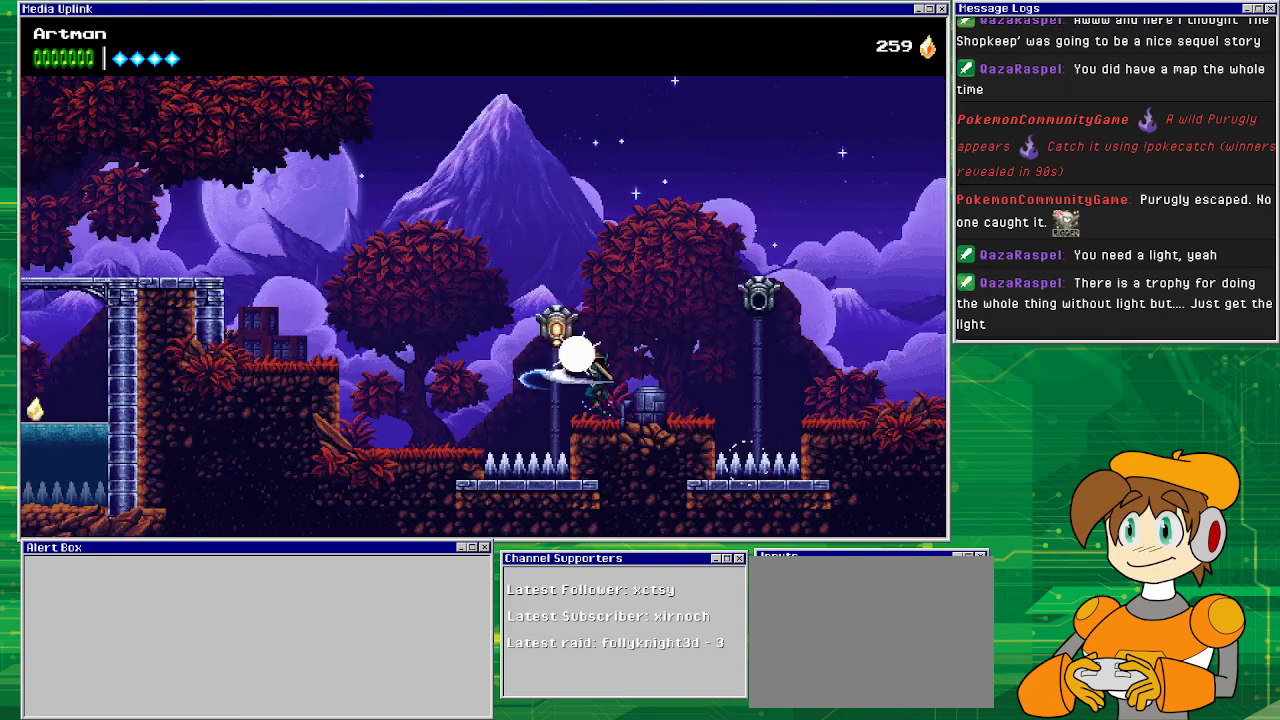
{"buttons": ["CROSS", "DPAD_LEFT"], "events": [[67, "DPAD_LEFT", "up"], [133, "CIRCLE", "up"], [300, "DPAD_LEFT", "down"], [467, "CROSS", "down"]]}
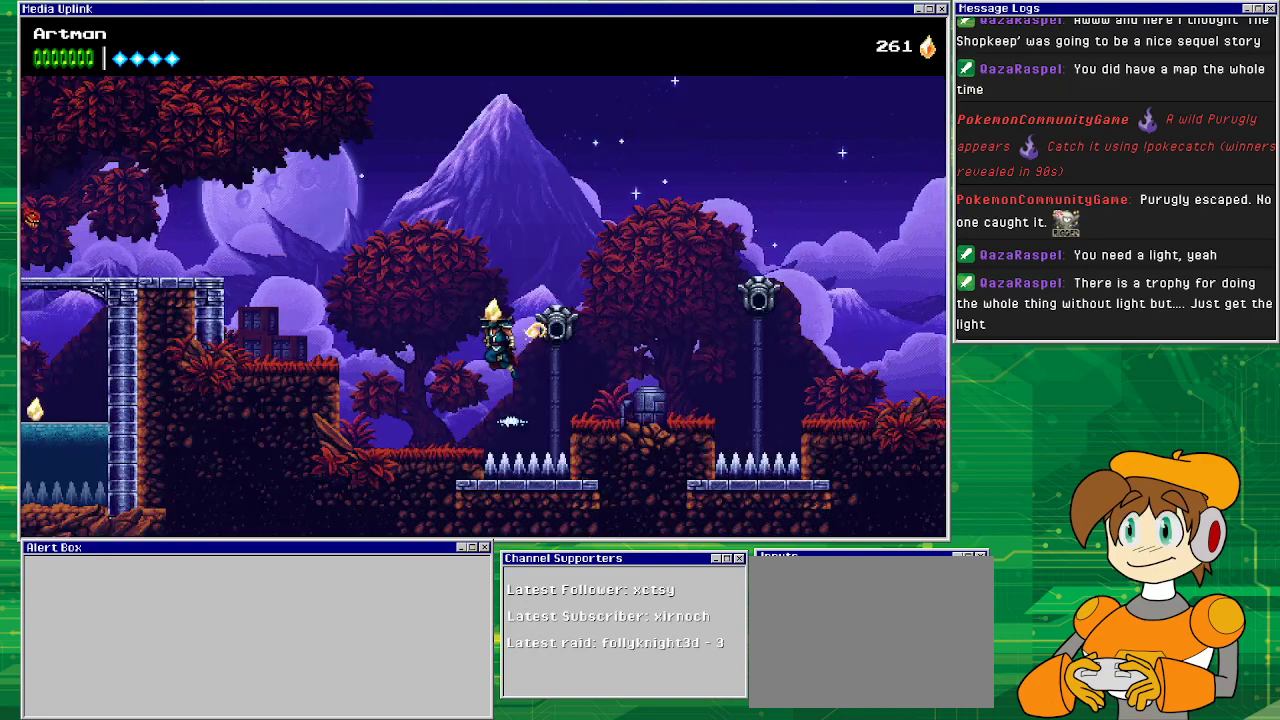
{"buttons": ["DPAD_LEFT"], "events": [[500, "CROSS", "up"]]}
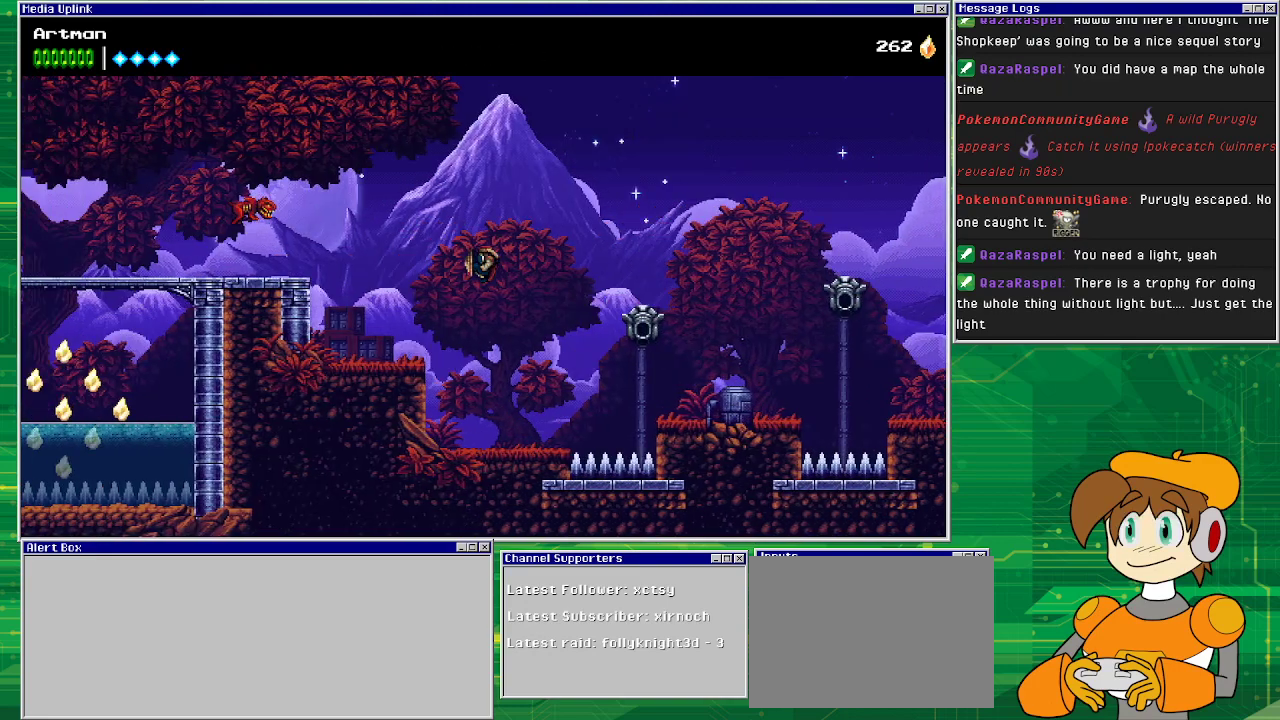
{"buttons": ["CROSS"], "events": [[433, "CROSS", "down"], [433, "DPAD_LEFT", "up"]]}
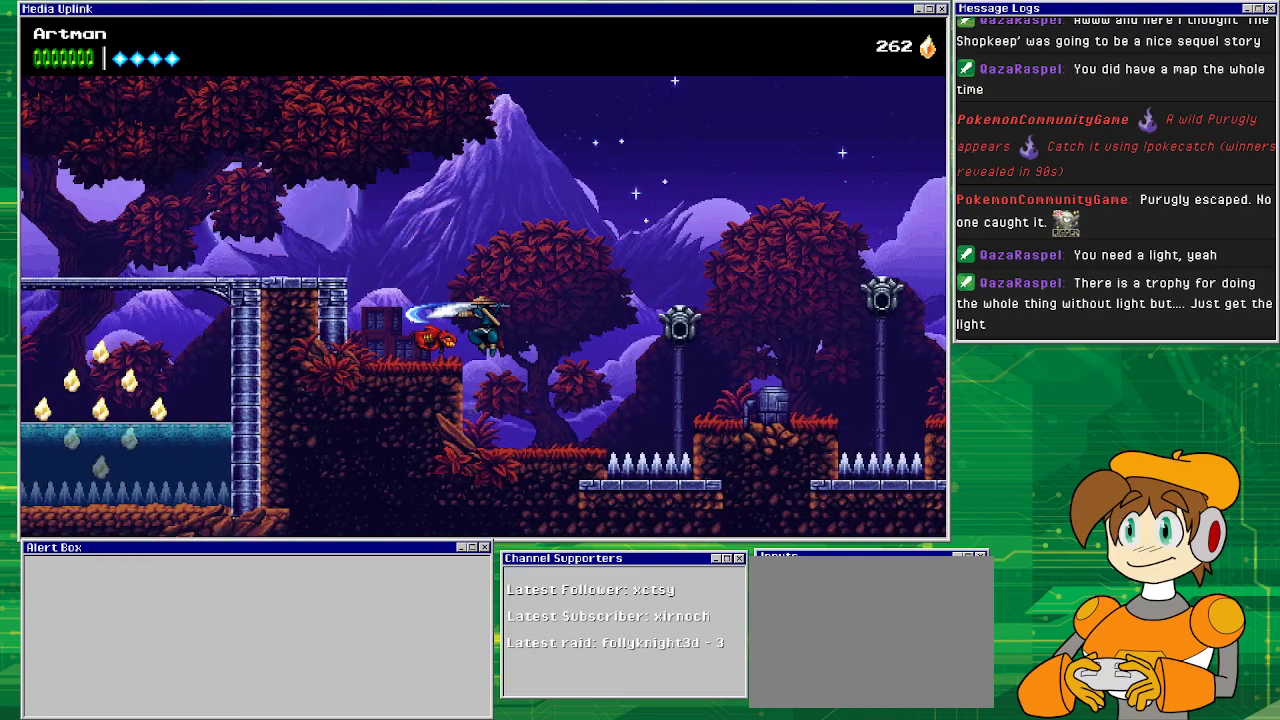
{"buttons": ["DPAD_LEFT"], "events": [[67, "SQUARE", "down"], [200, "CROSS", "up"], [200, "SQUARE", "up"], [300, "DPAD_LEFT", "down"]]}
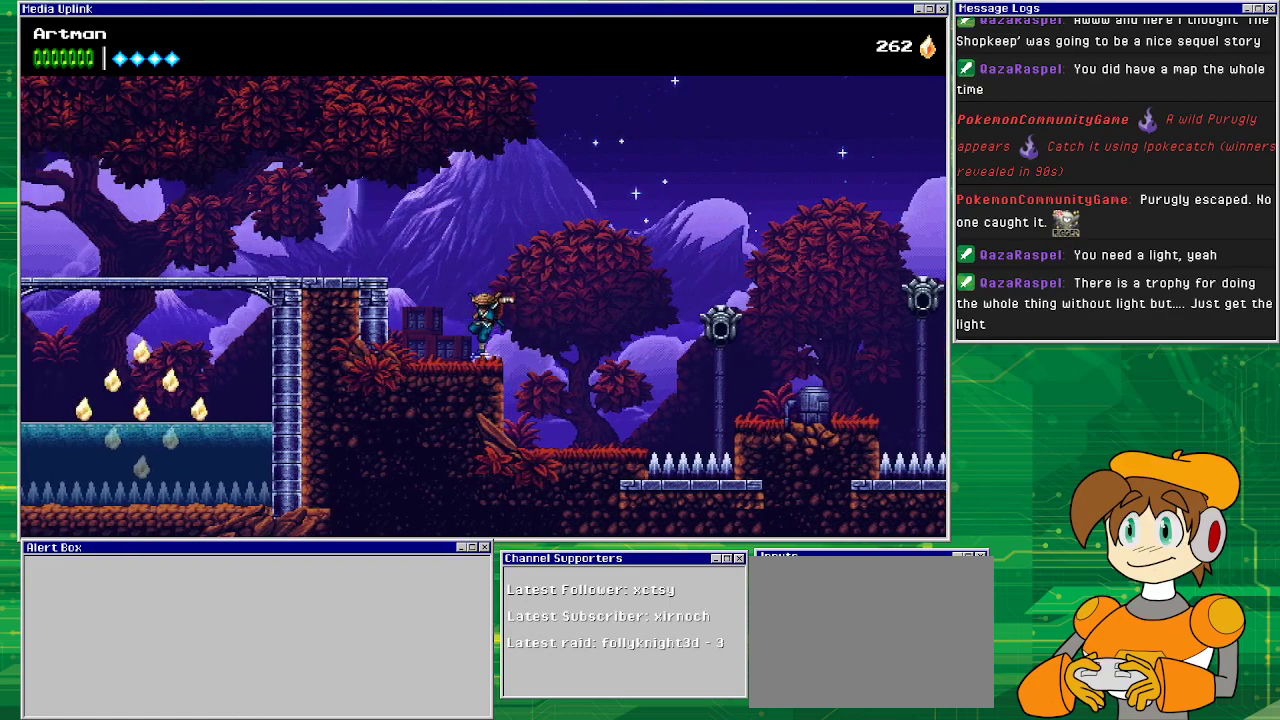
{"buttons": ["CROSS", "DPAD_LEFT"], "events": [[167, "CROSS", "down"]]}
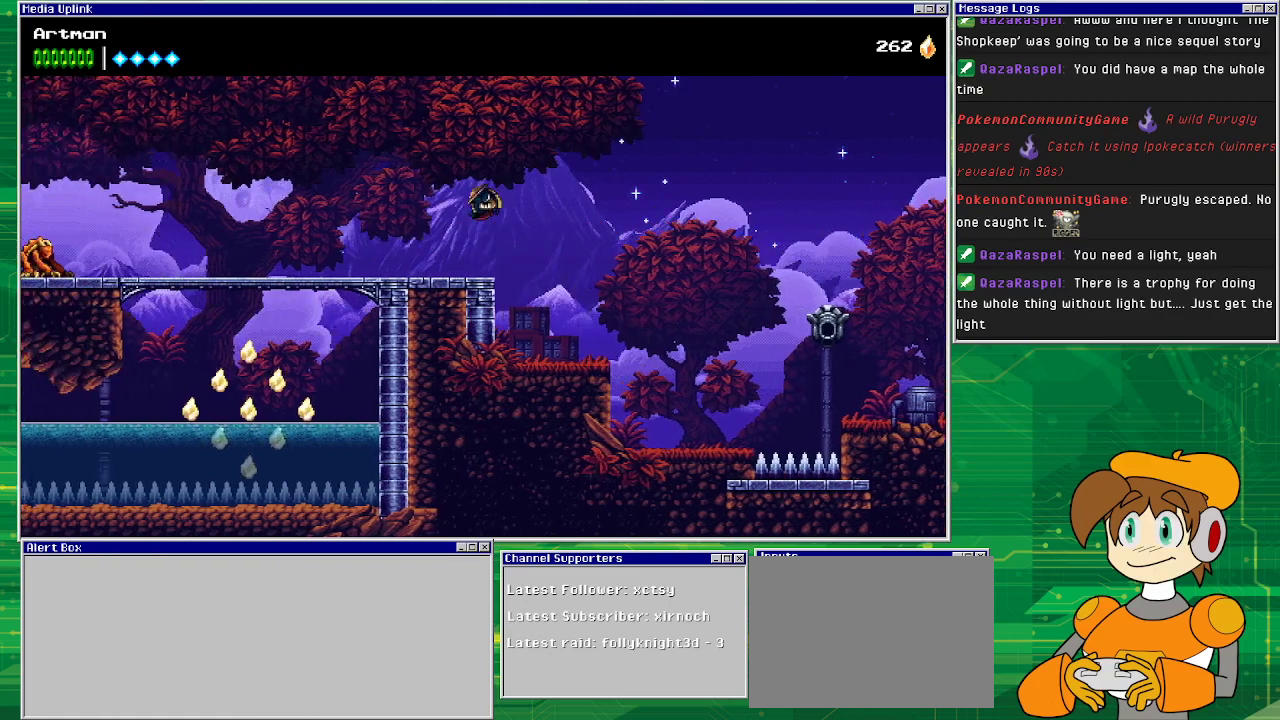
{"buttons": ["DPAD_LEFT"], "events": [[33, "CROSS", "up"]]}